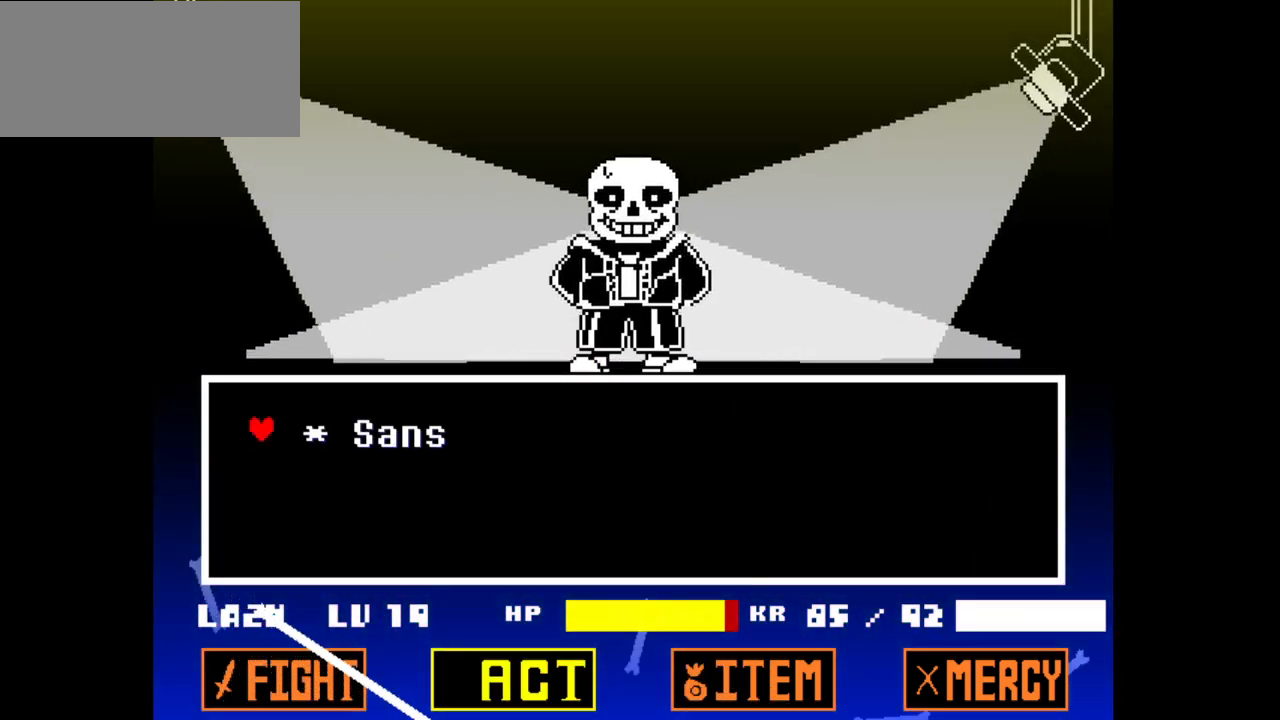
Gameplay with keyboard; each line is a JSON object with the keys held at the frame after it. "events" lists presses ("down") and releases ("up") of "c", "down", "left", "right", "up", "v", "x" and "z" between this image and that frame as [ms after this image, input, new state], when the widget could be followed in between. No other keys are recorded. Mouse input is not recorded.
{"keys": [], "events": []}
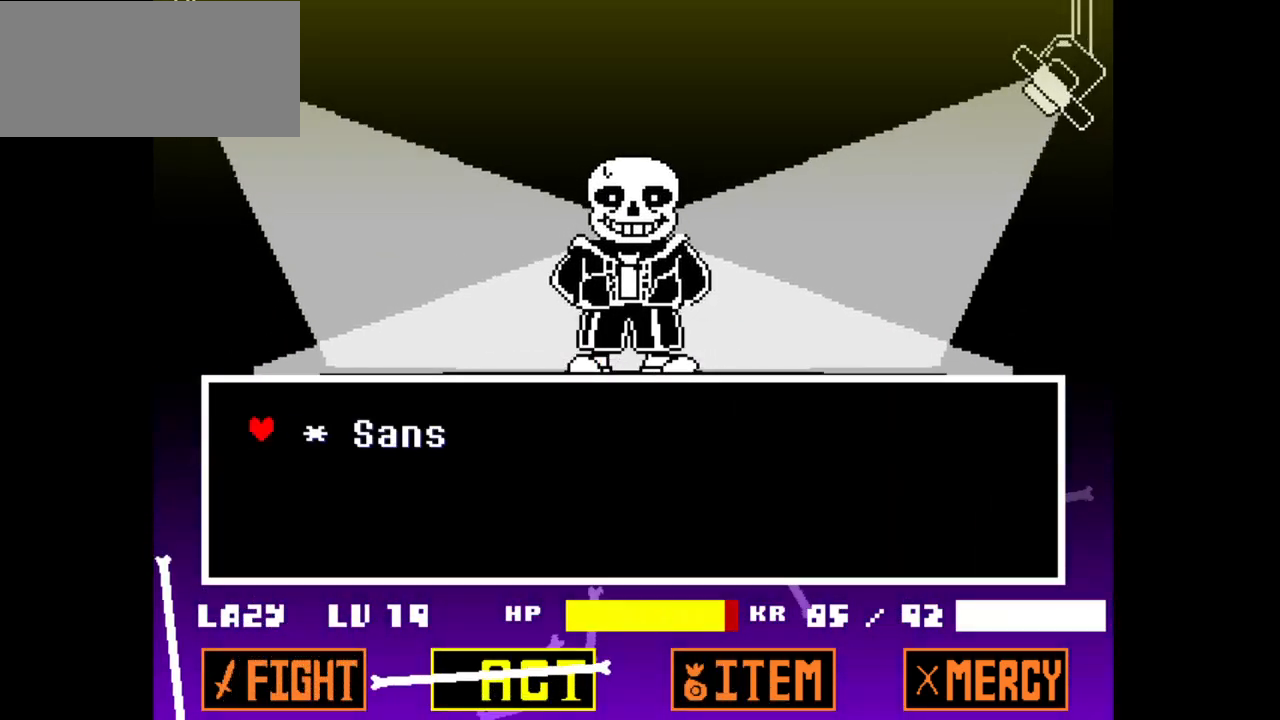
{"keys": [], "events": []}
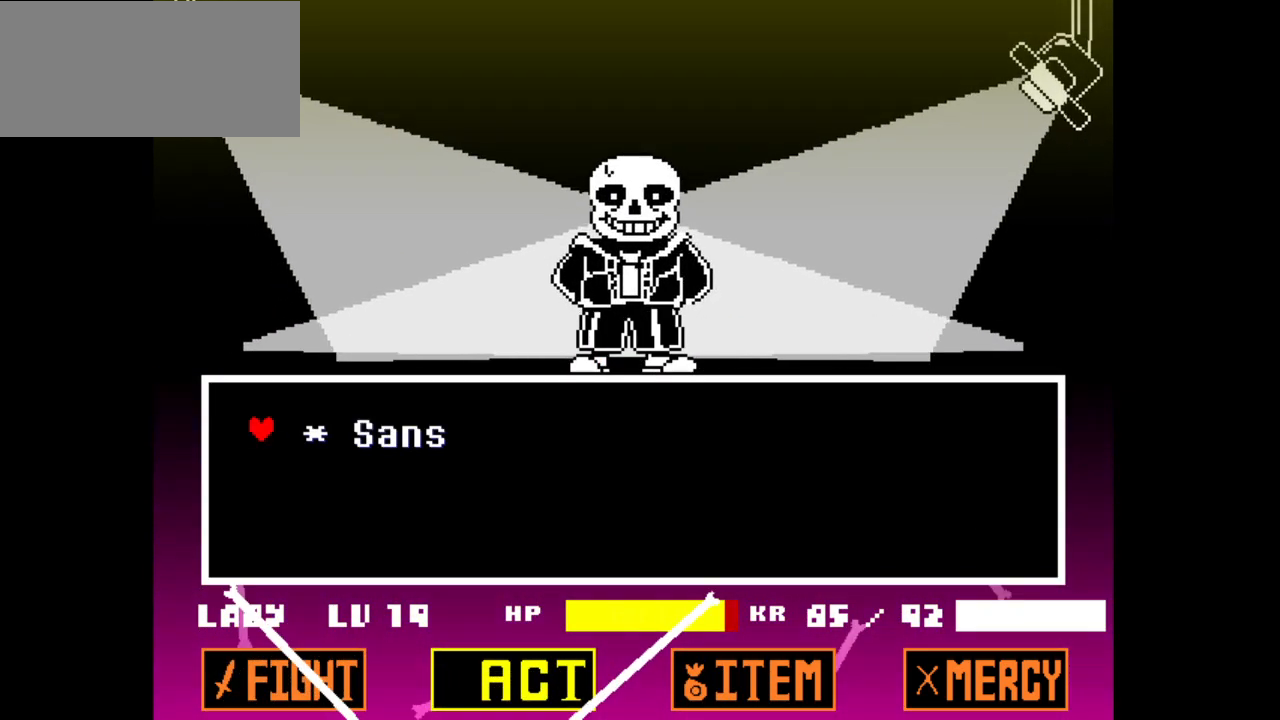
{"keys": [], "events": [[117, "x", "down"], [150, "x", "up"], [200, "left", "down"], [300, "left", "up"], [333, "z", "down"], [433, "z", "up"]]}
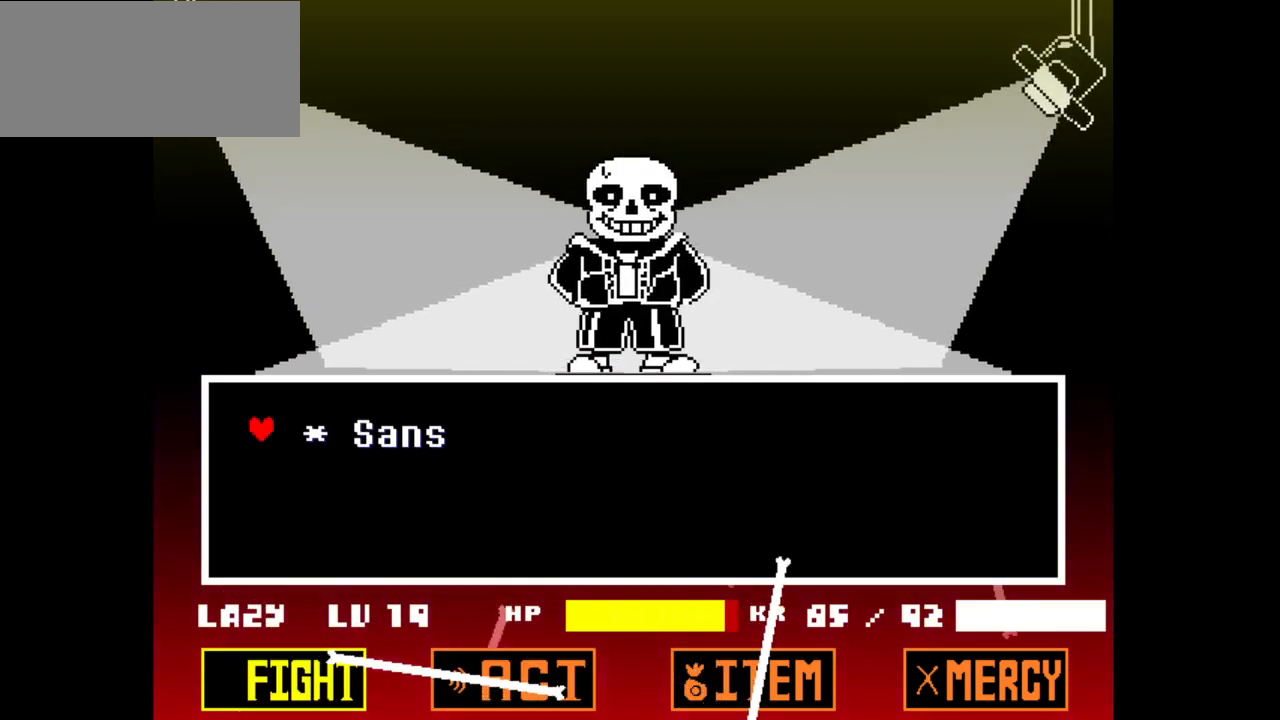
{"keys": [], "events": [[33, "z", "down"], [83, "z", "up"]]}
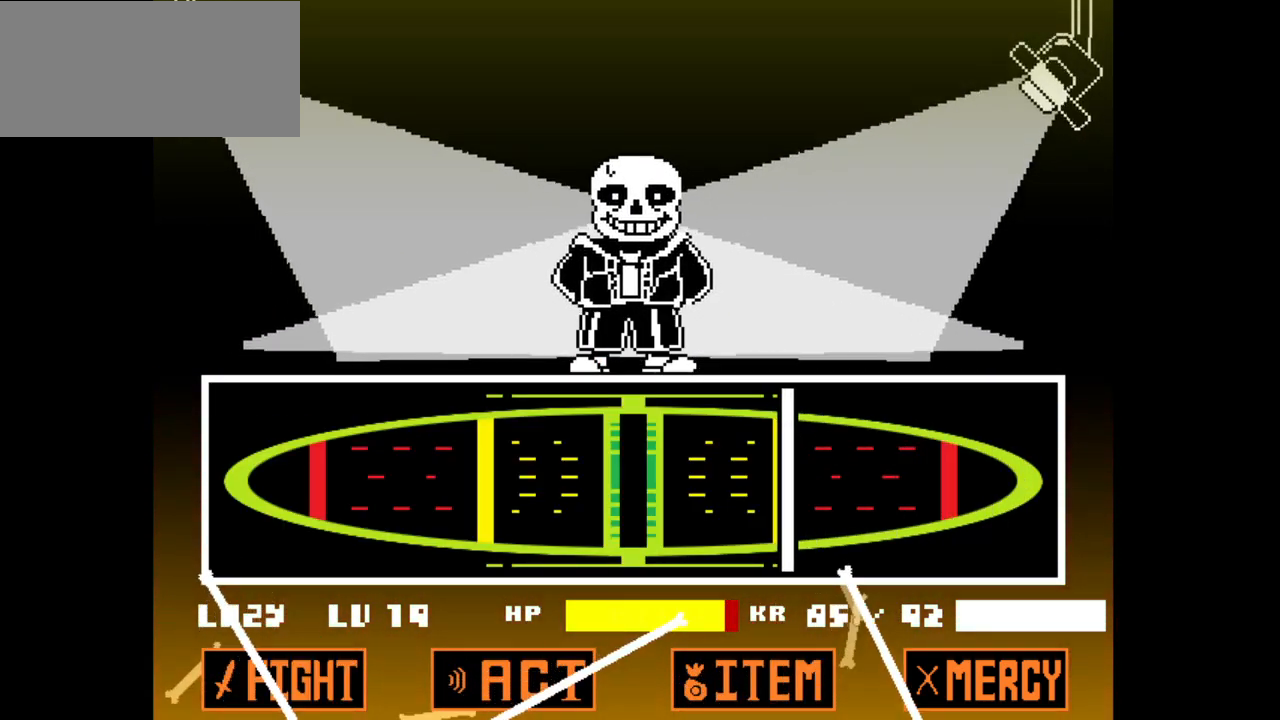
{"keys": [], "events": [[283, "z", "down"], [467, "z", "up"]]}
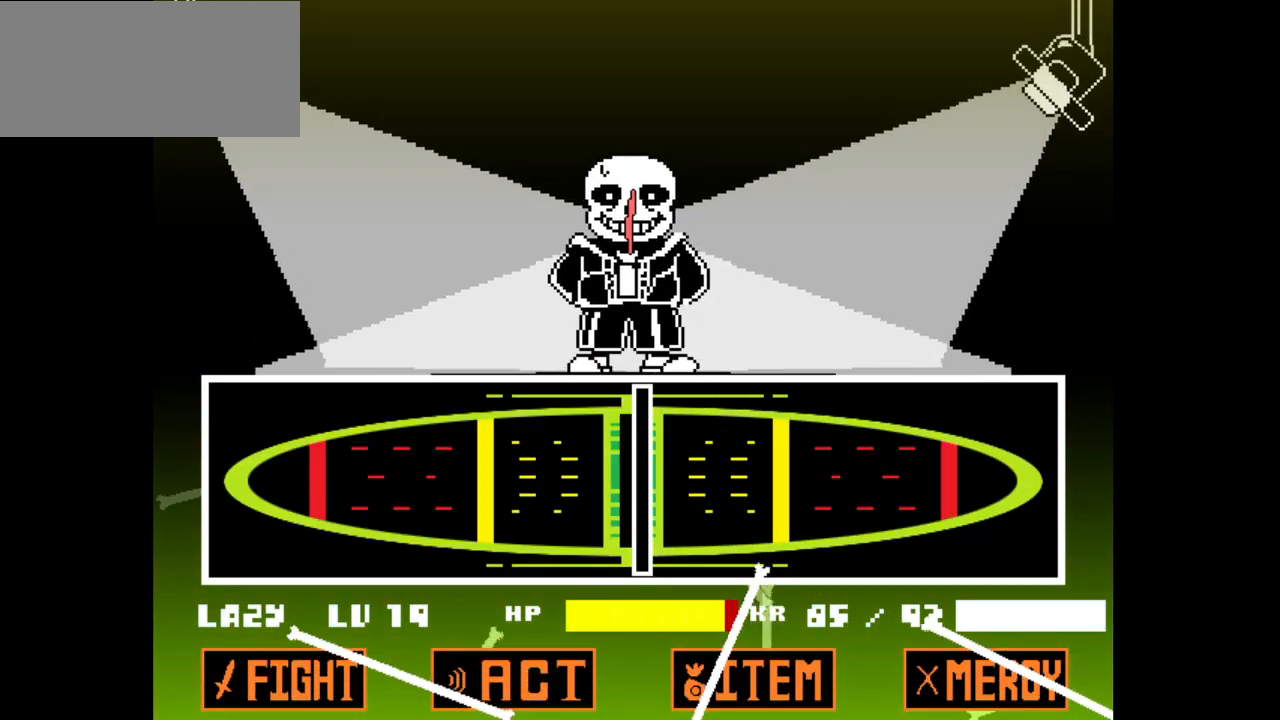
{"keys": [], "events": []}
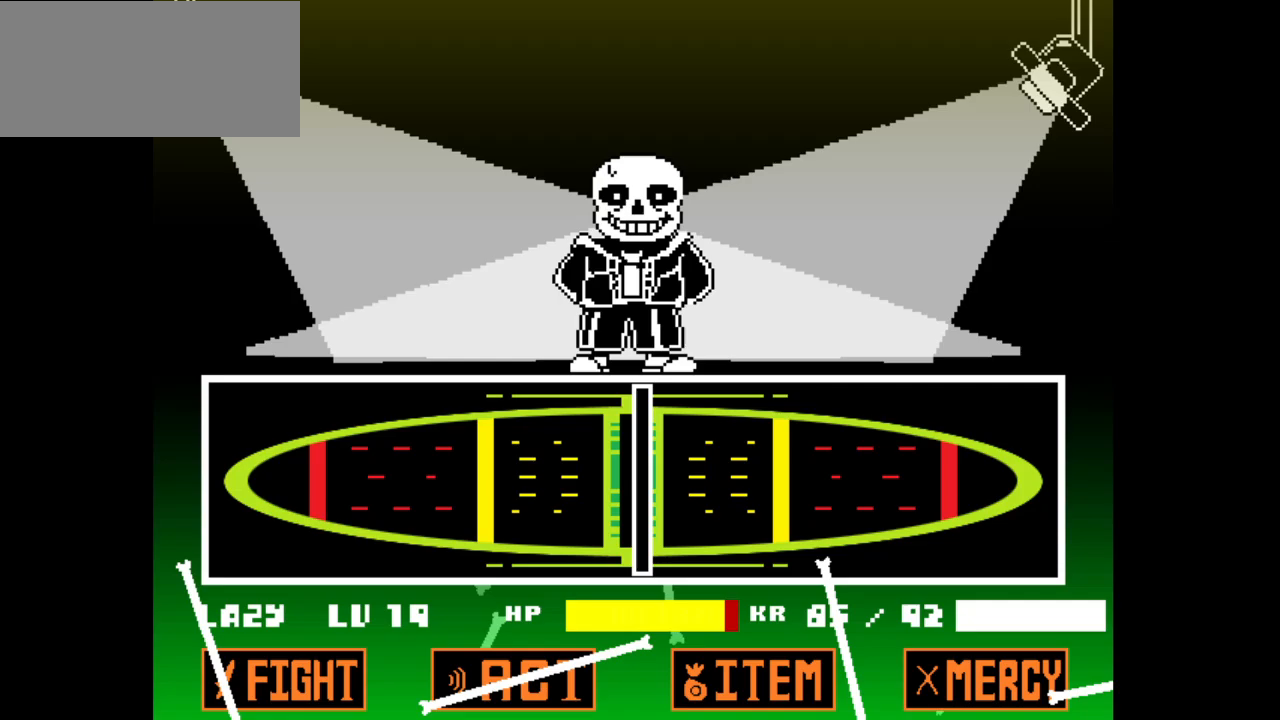
{"keys": [], "events": []}
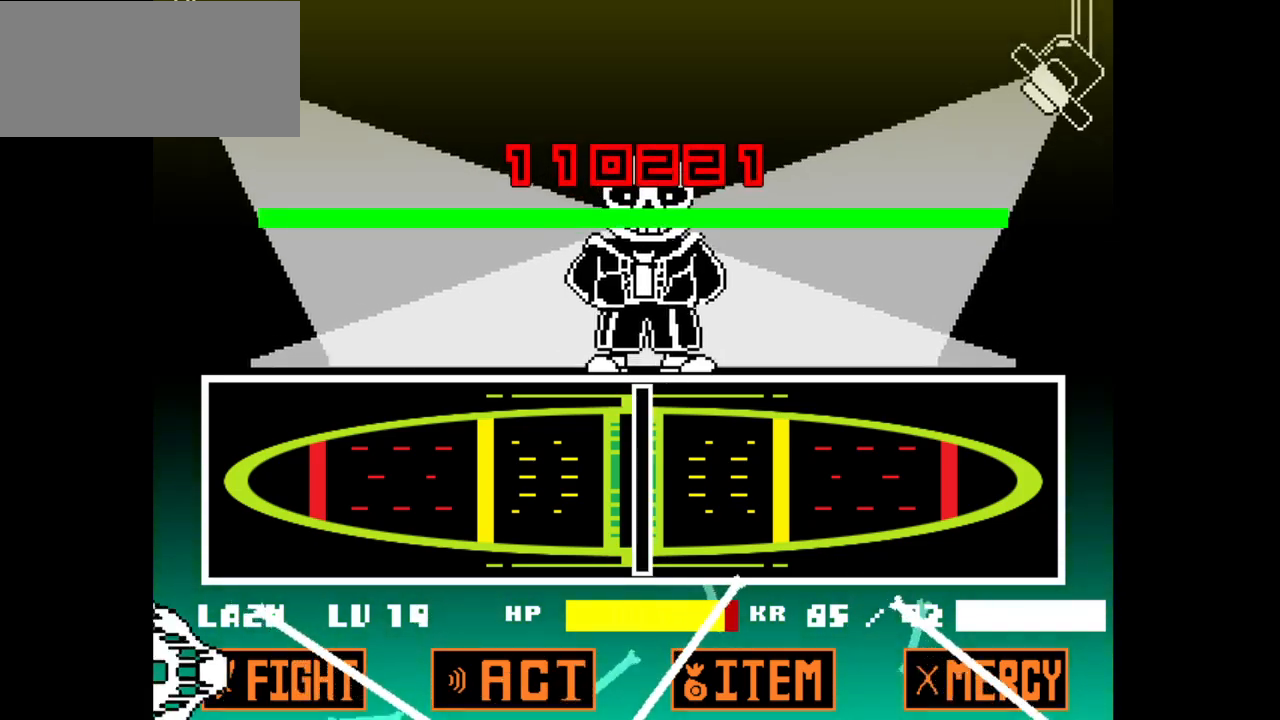
{"keys": [], "events": []}
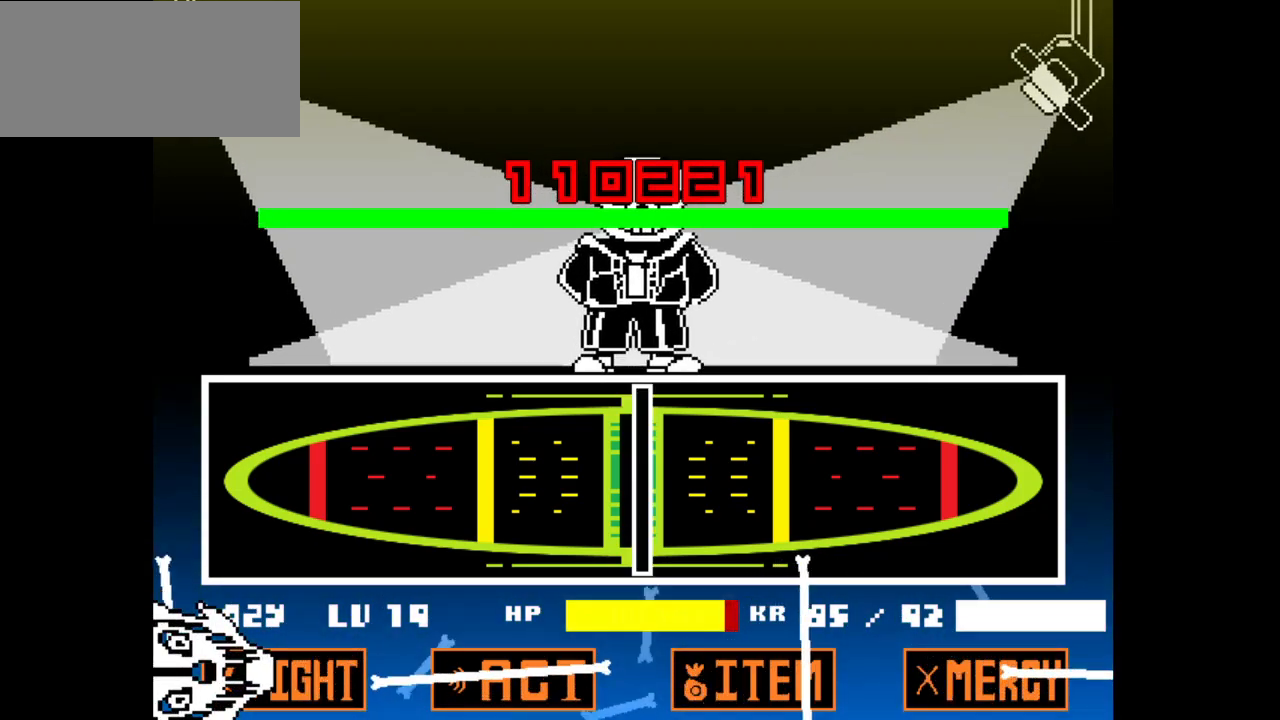
{"keys": [], "events": []}
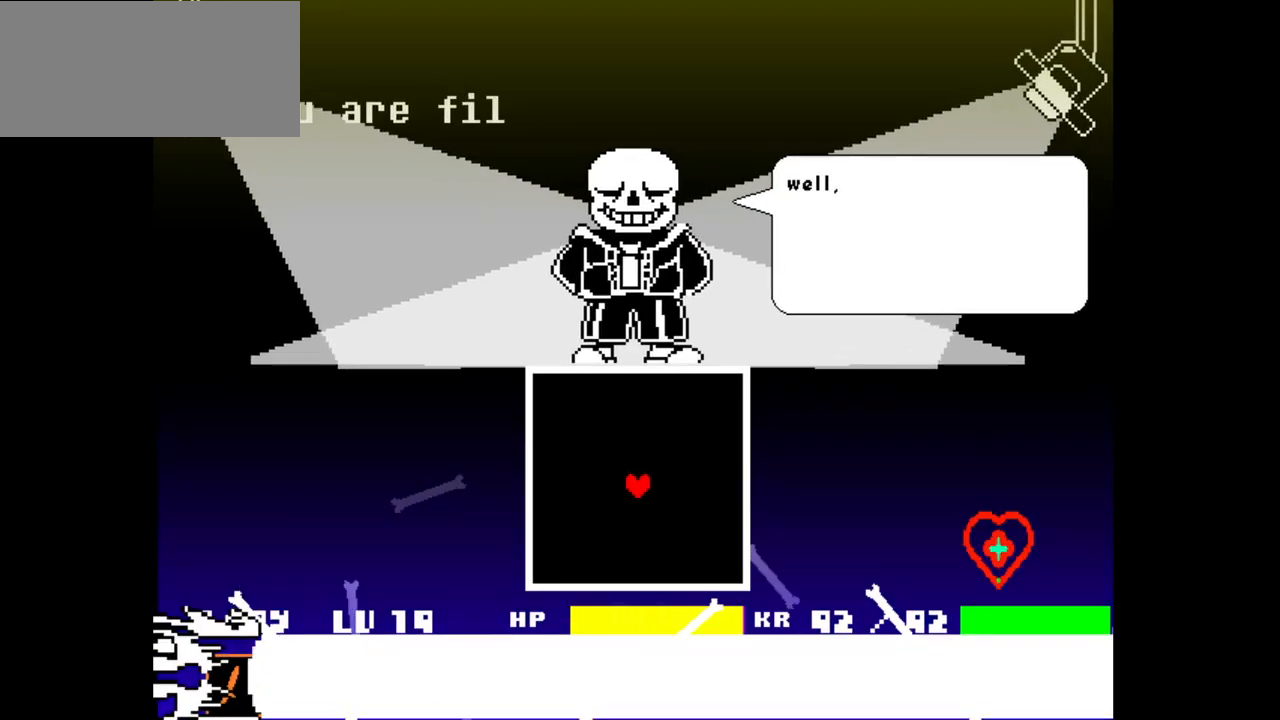
{"keys": [], "events": []}
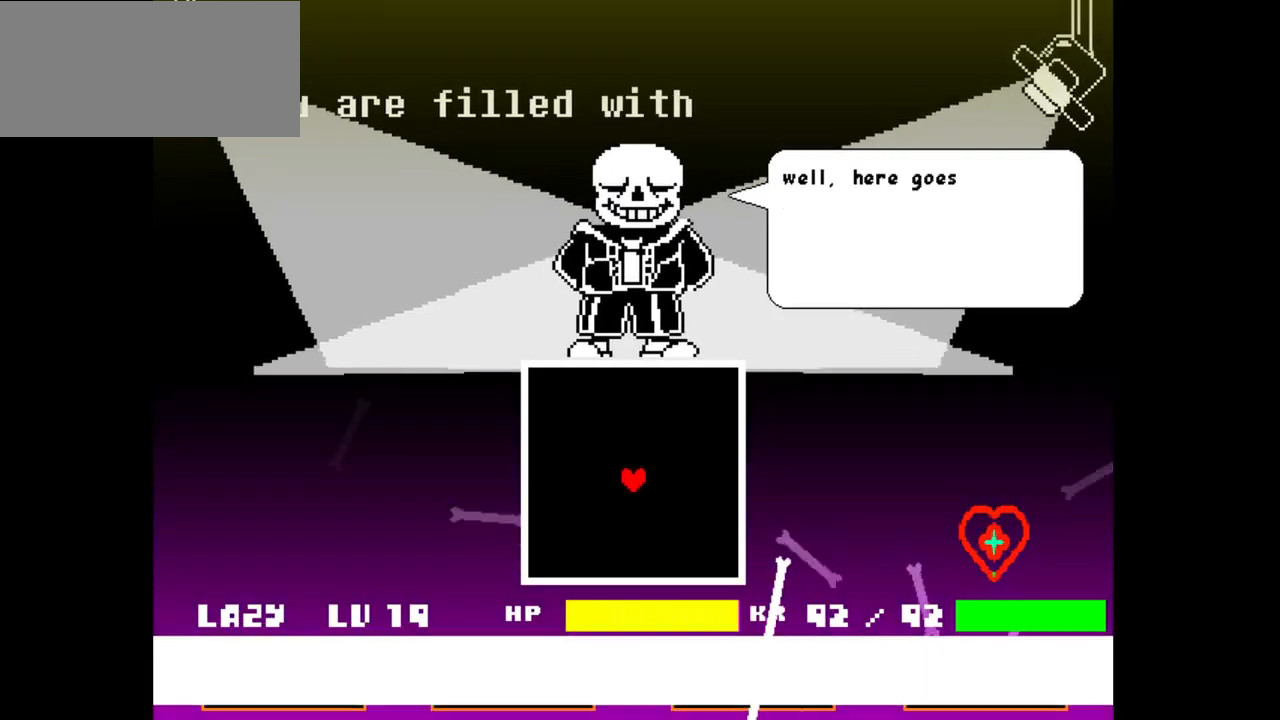
{"keys": [], "events": []}
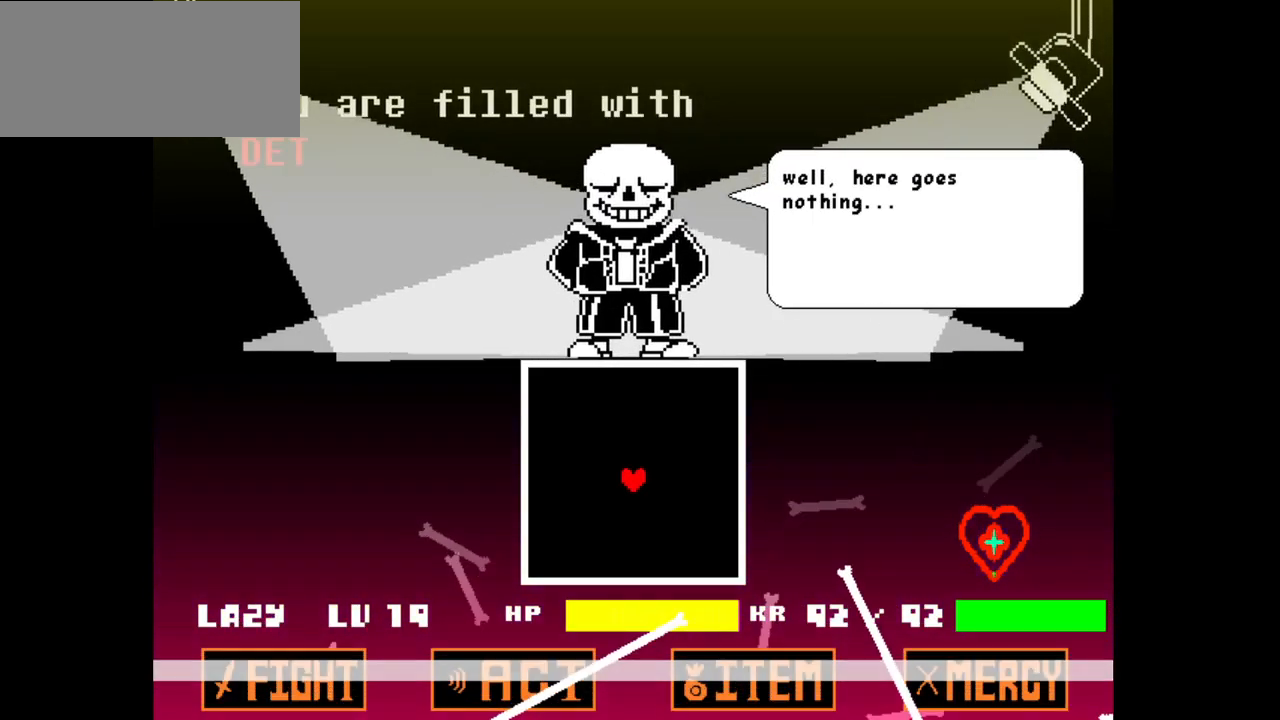
{"keys": [], "events": []}
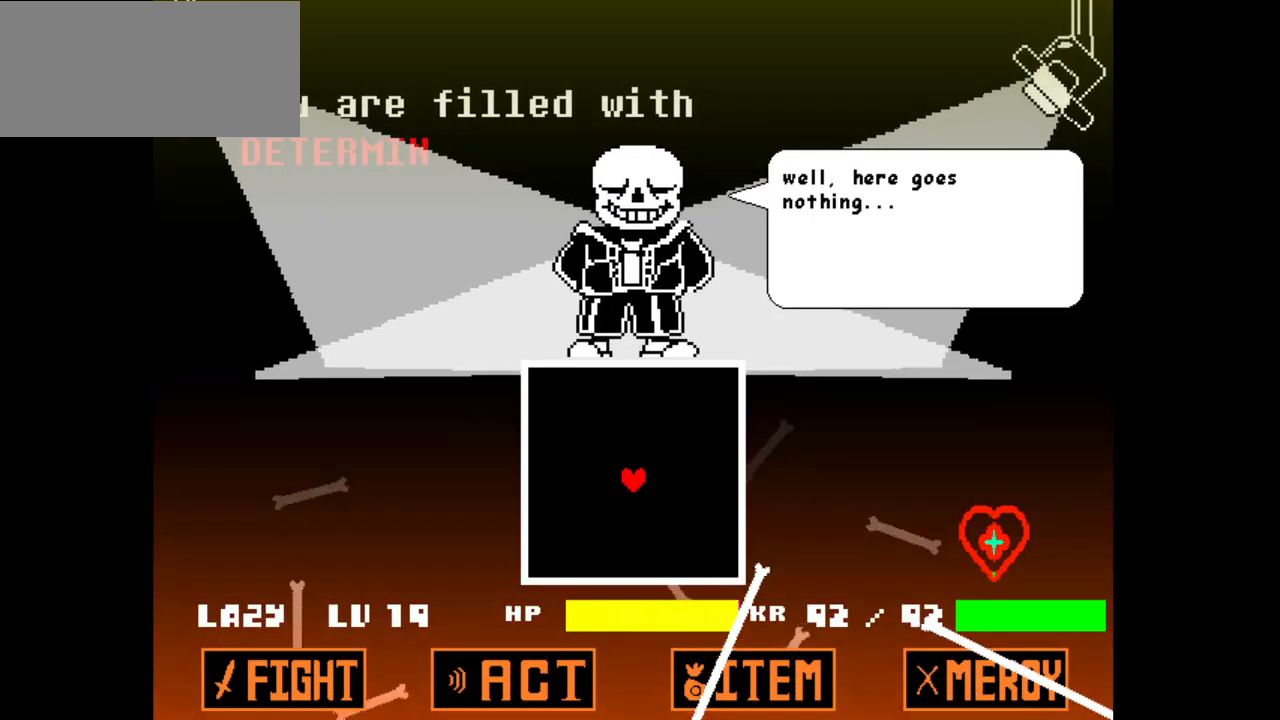
{"keys": [], "events": []}
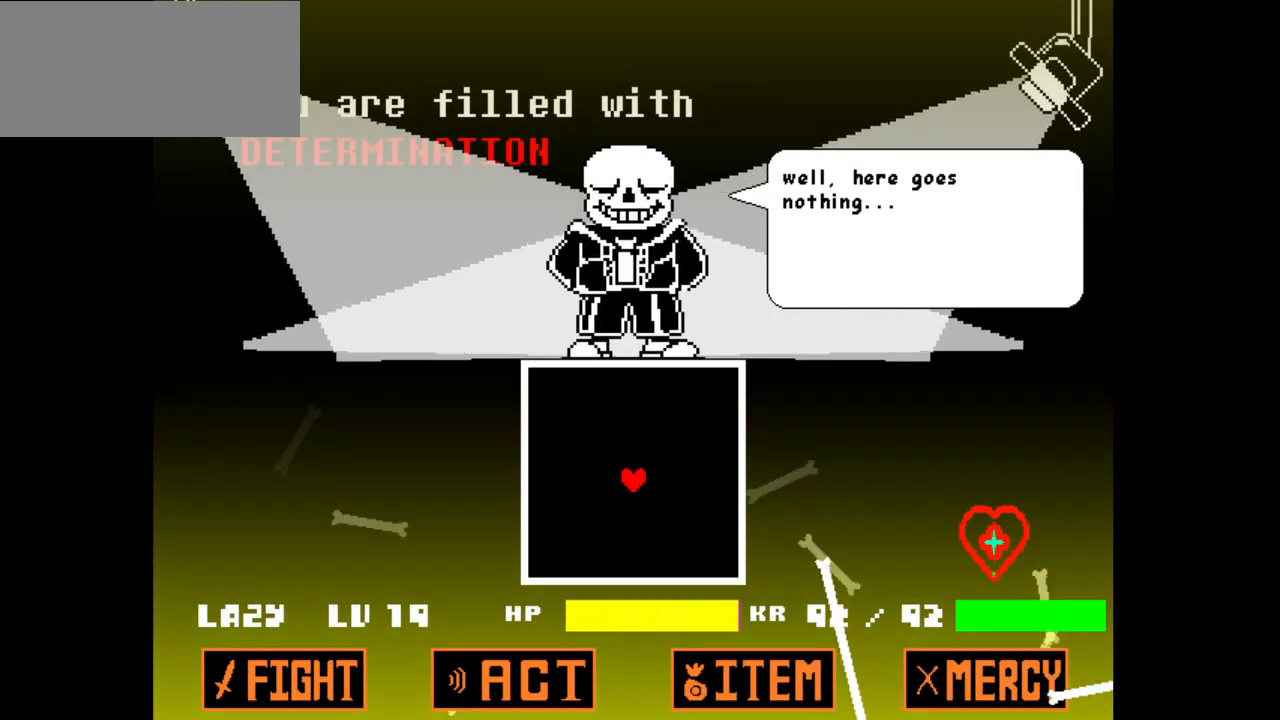
{"keys": ["z"], "events": [[367, "z", "down"]]}
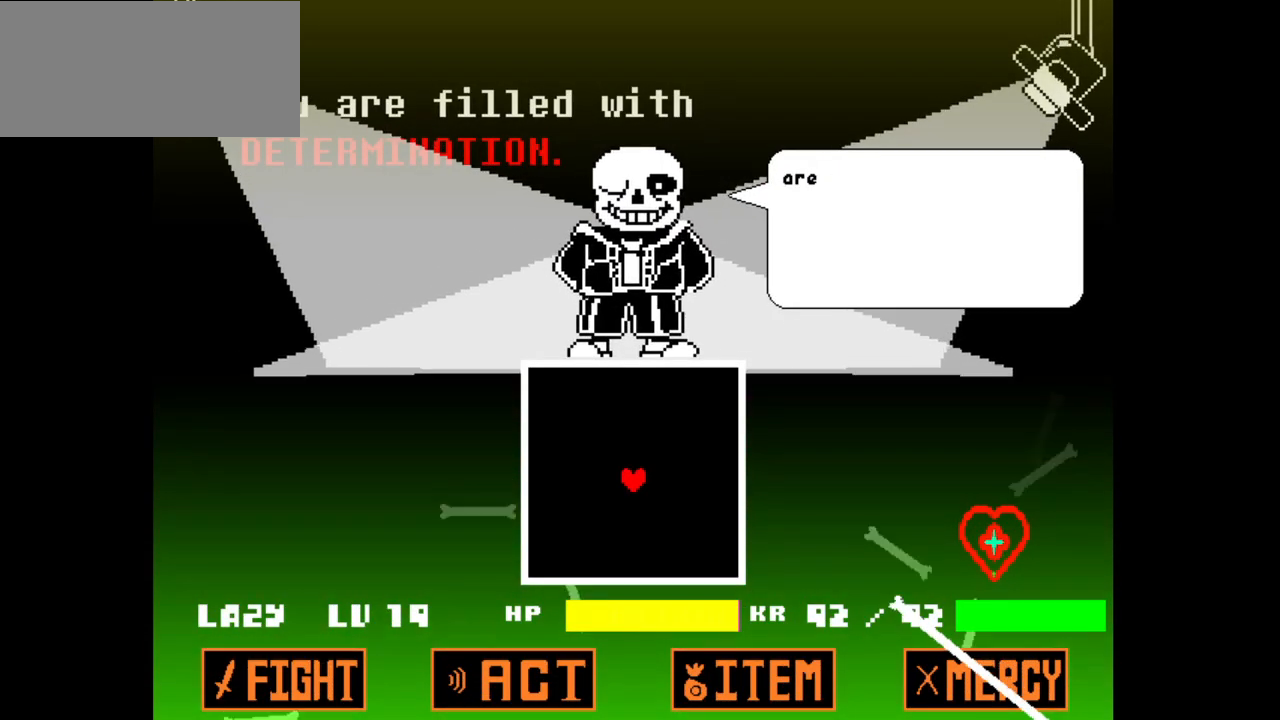
{"keys": [], "events": [[33, "z", "up"]]}
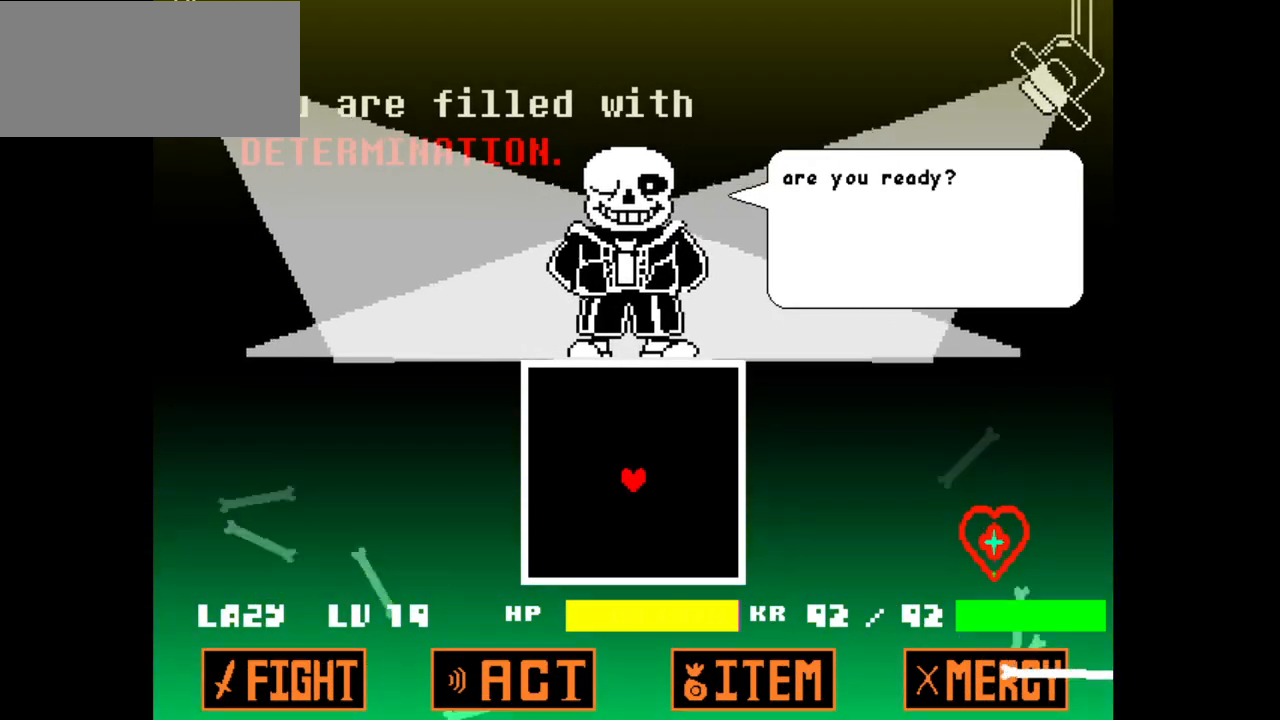
{"keys": [], "events": []}
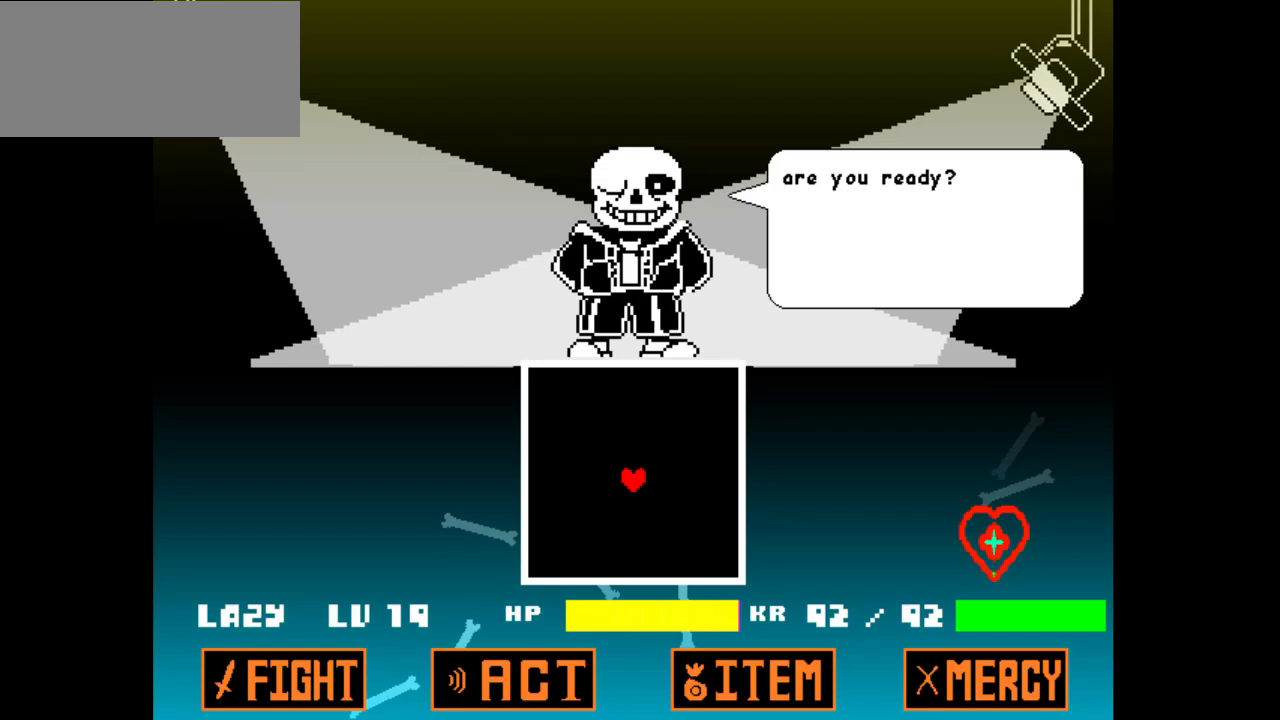
{"keys": [], "events": []}
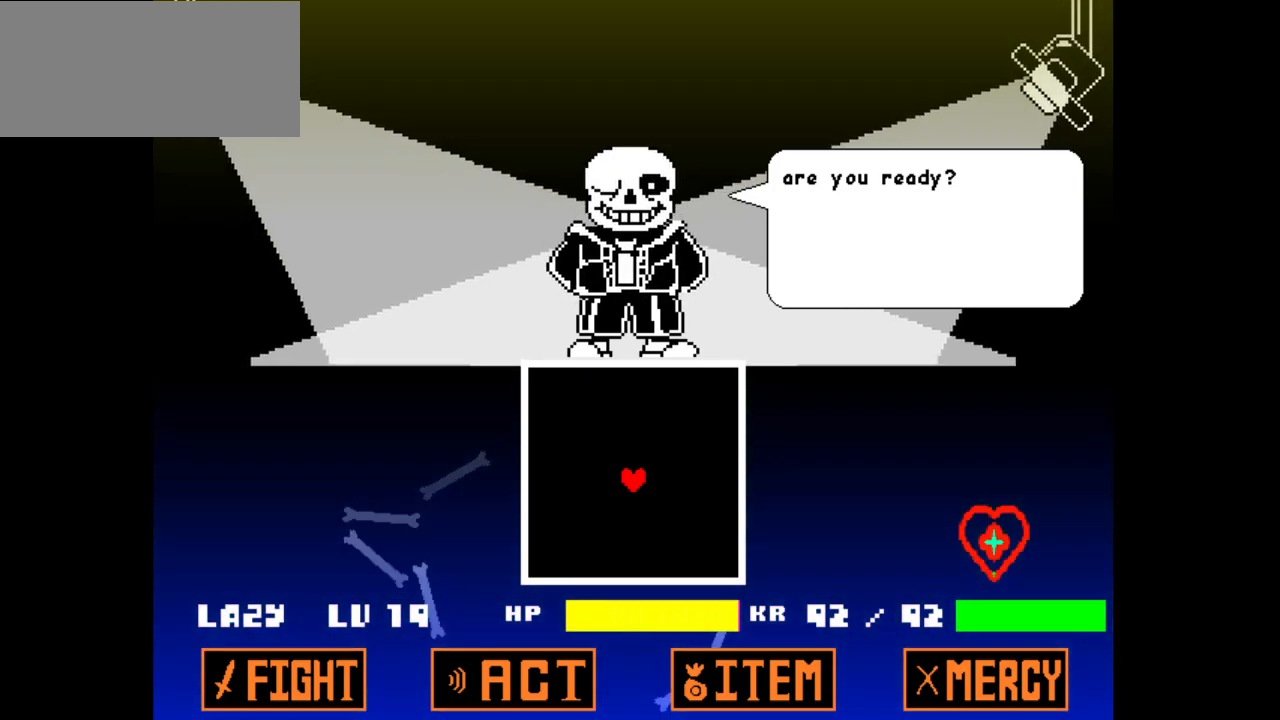
{"keys": [], "events": [[267, "z", "down"], [417, "z", "up"]]}
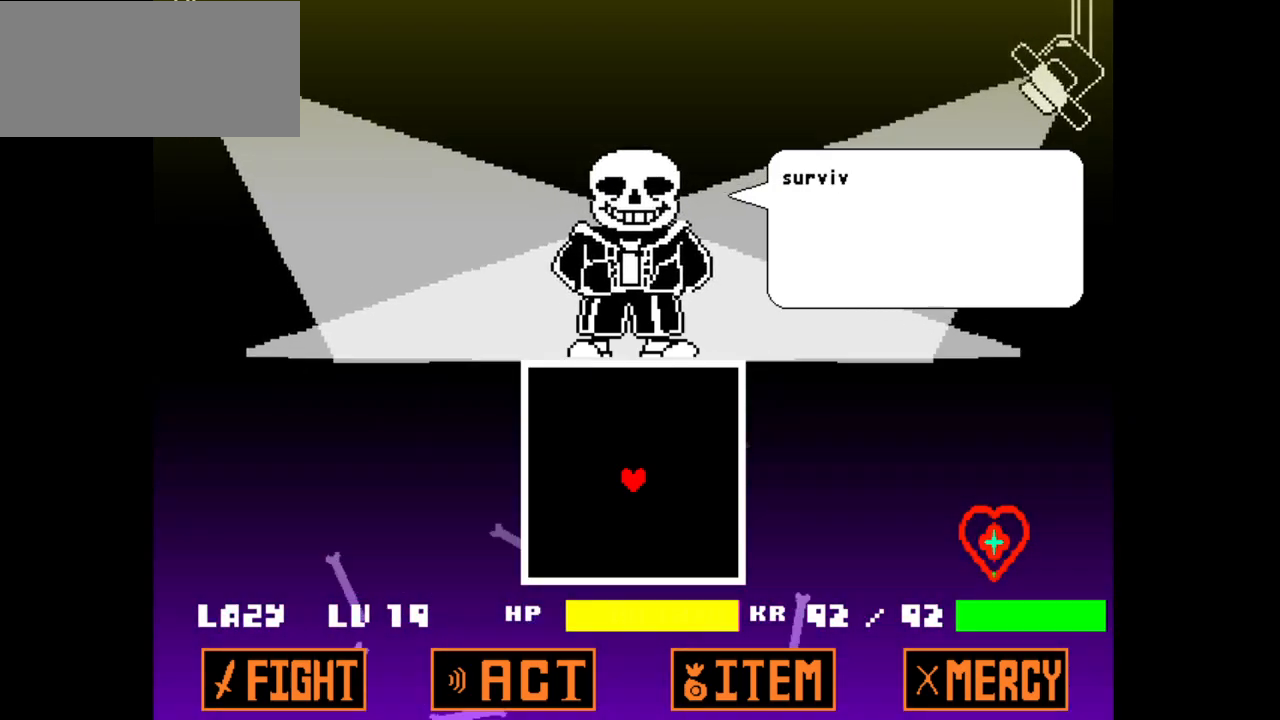
{"keys": [], "events": []}
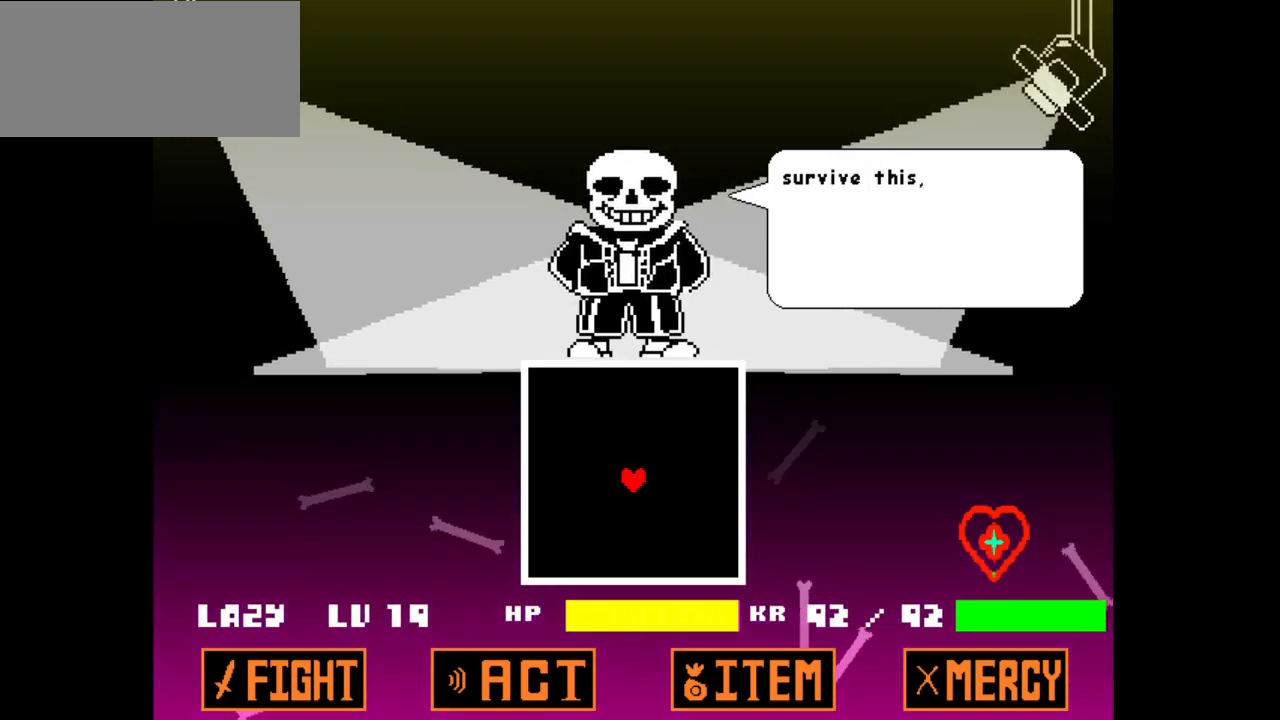
{"keys": [], "events": []}
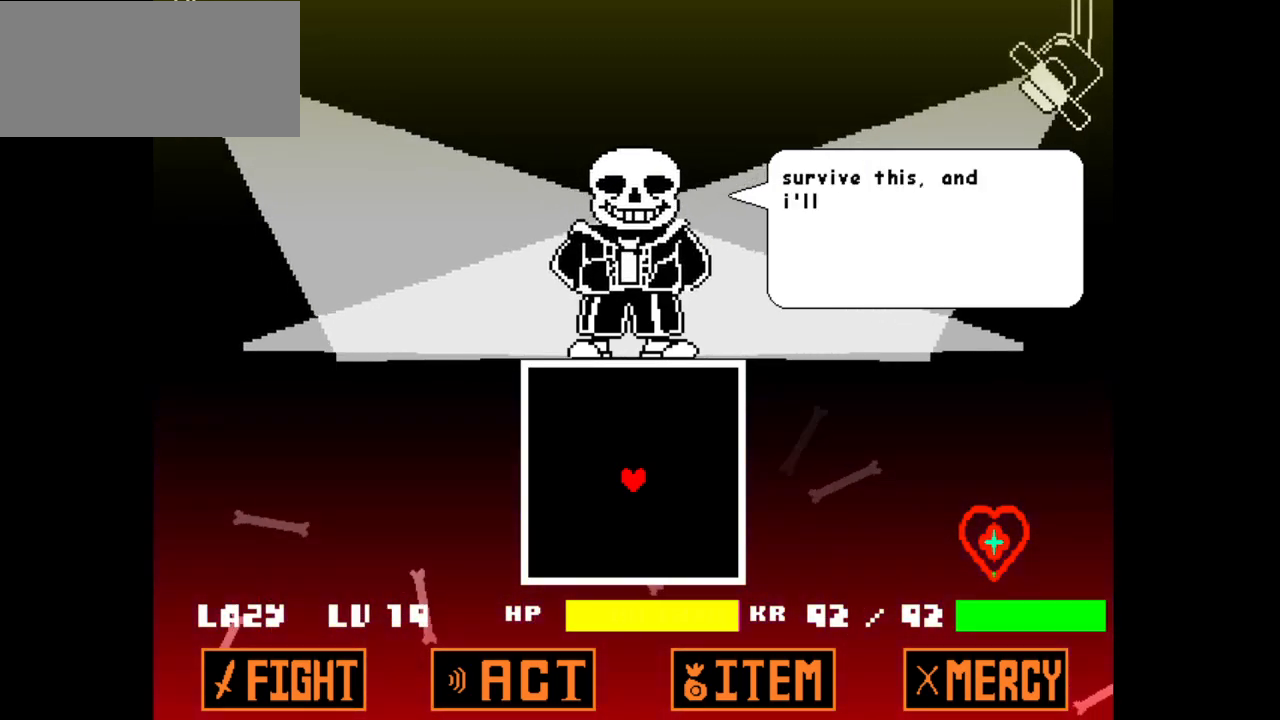
{"keys": [], "events": []}
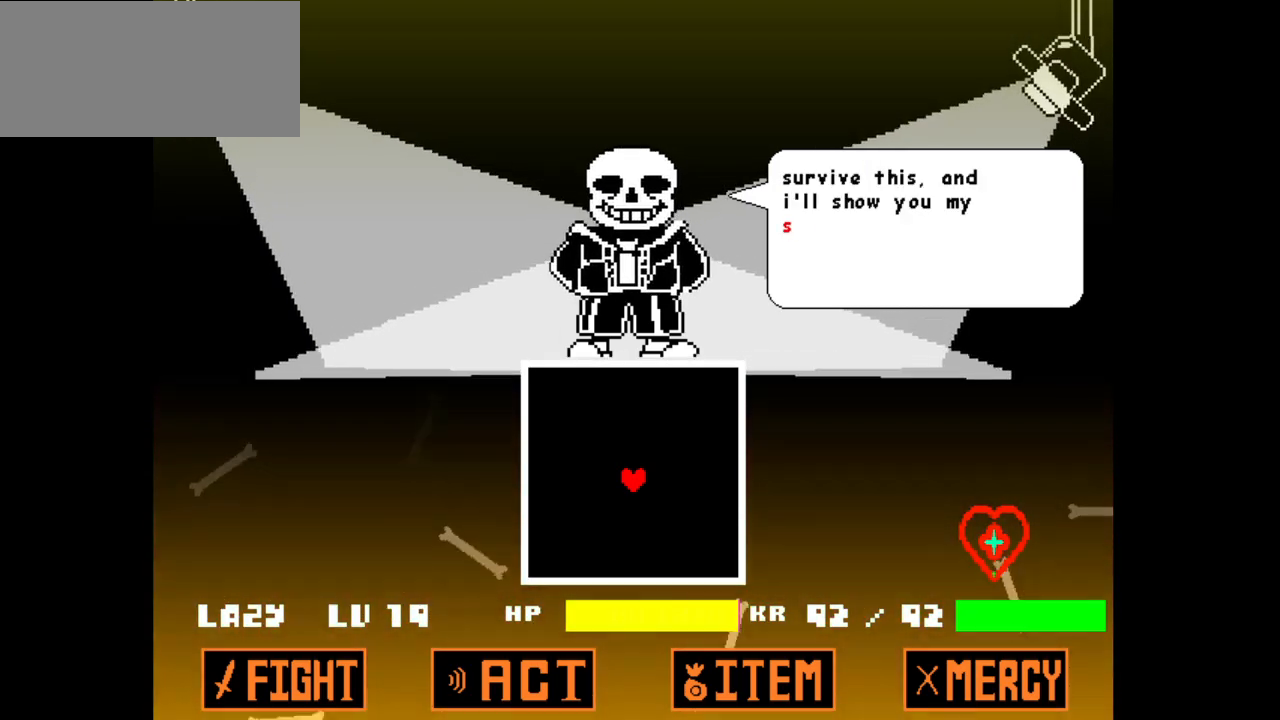
{"keys": [], "events": []}
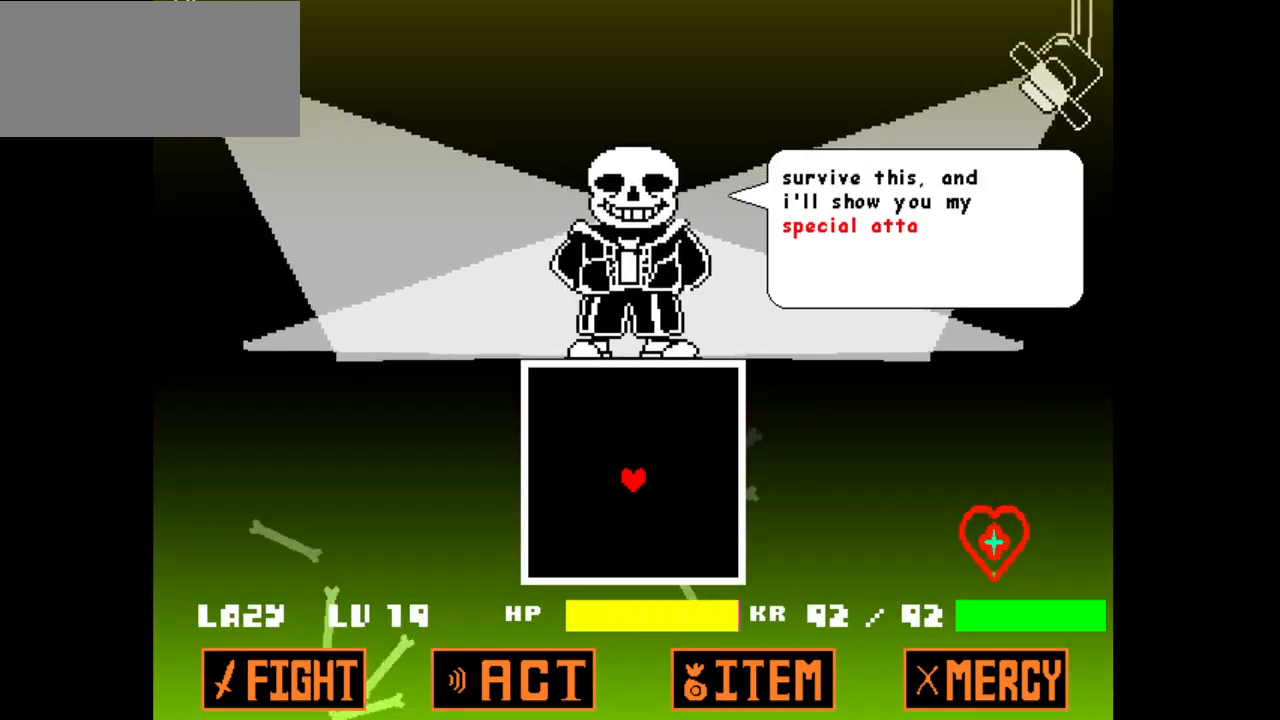
{"keys": [], "events": []}
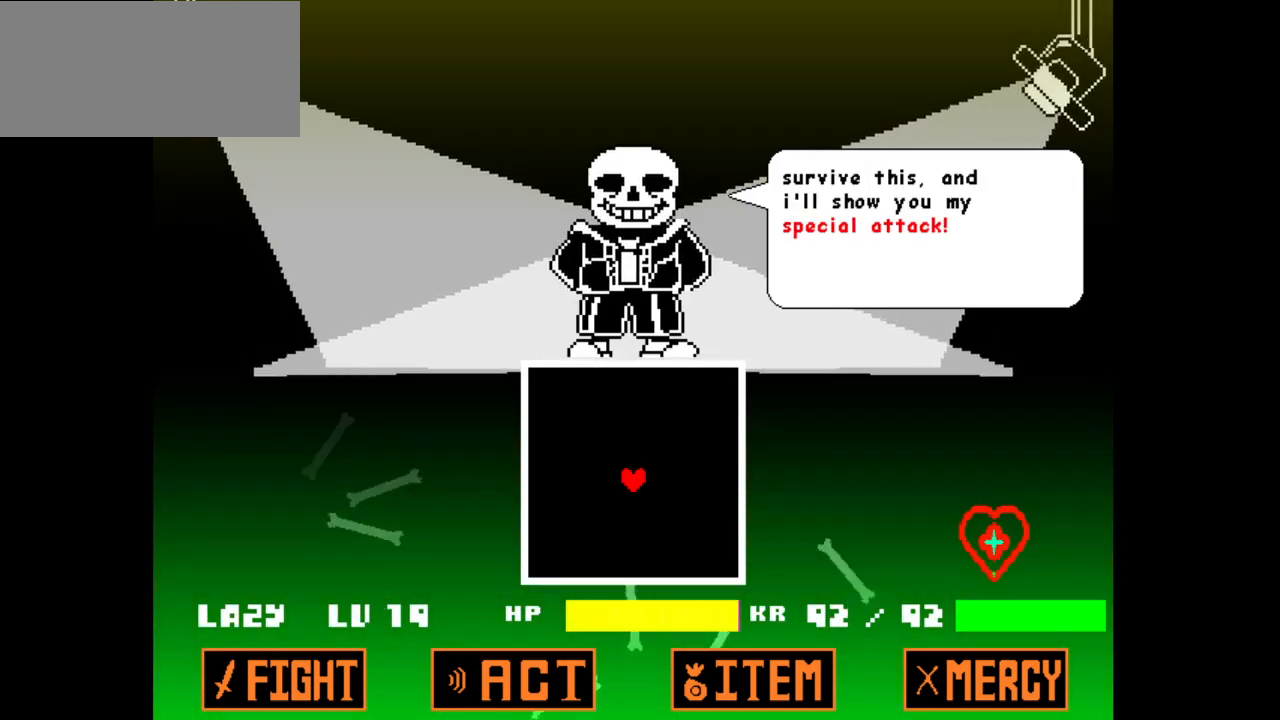
{"keys": ["z"], "events": [[500, "z", "down"]]}